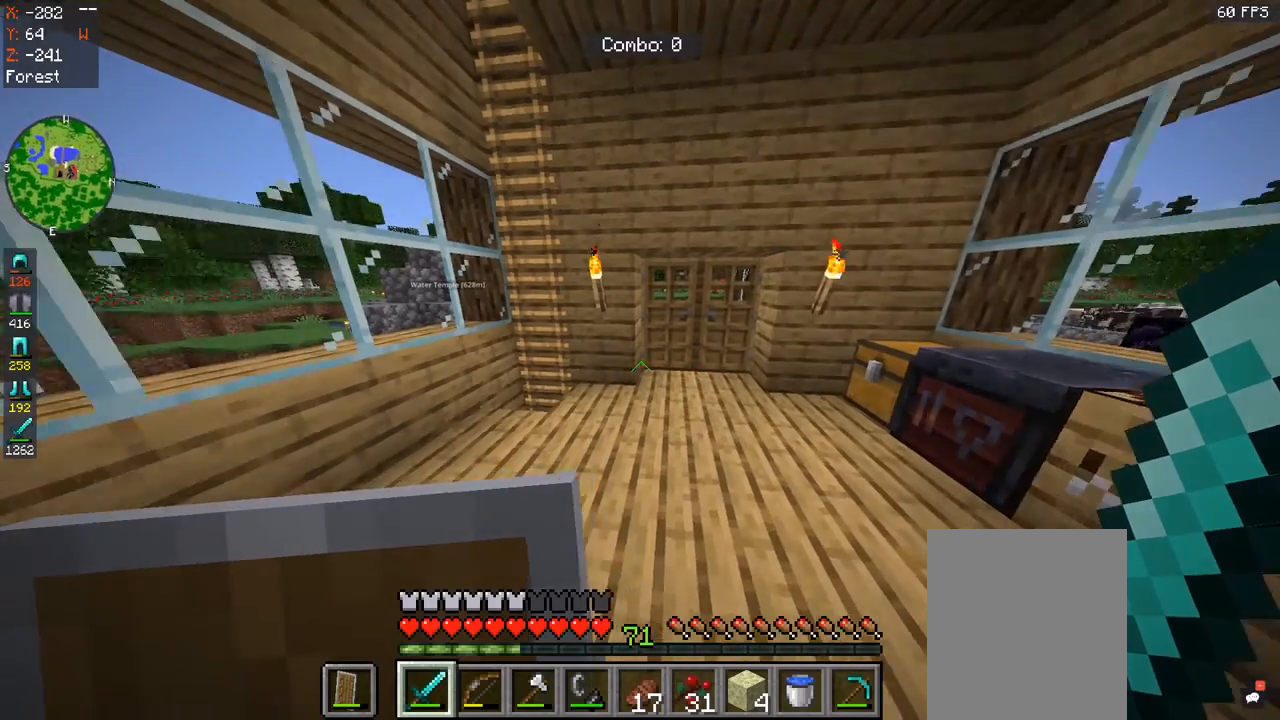
Gameplay with keyboard and mouse; each line is a JSON object with the keys and mouse buttons held at the frame after it. "events" lists presses ("down") and releases ("up") of "a", "d", "s", "space", "w", "mouse_left" and "mouse_right" between this image and that frame as [ms after this image, input, new state], when the widget could be followed in between. "mouse_left", "mouse_right" = the "left", "right" buttons of the "mouse" list. No other keys are recorded. Fast repeated clicks can show as one long hold. Mouse movement is not recorded.
{"keys": ["w"], "mouse": ["right"], "events": [[100, "w", "down"], [500, "mouse_right", "down"]]}
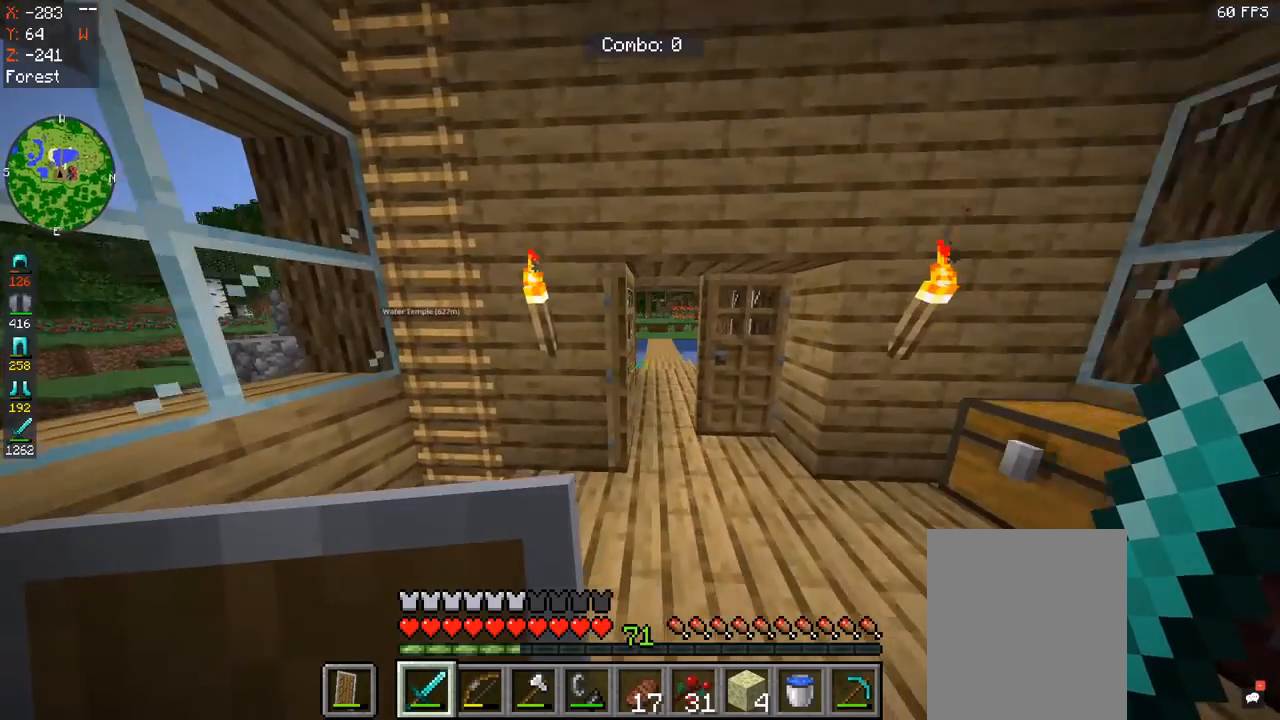
{"keys": [], "mouse": [], "events": [[133, "w", "up"], [400, "mouse_right", "up"]]}
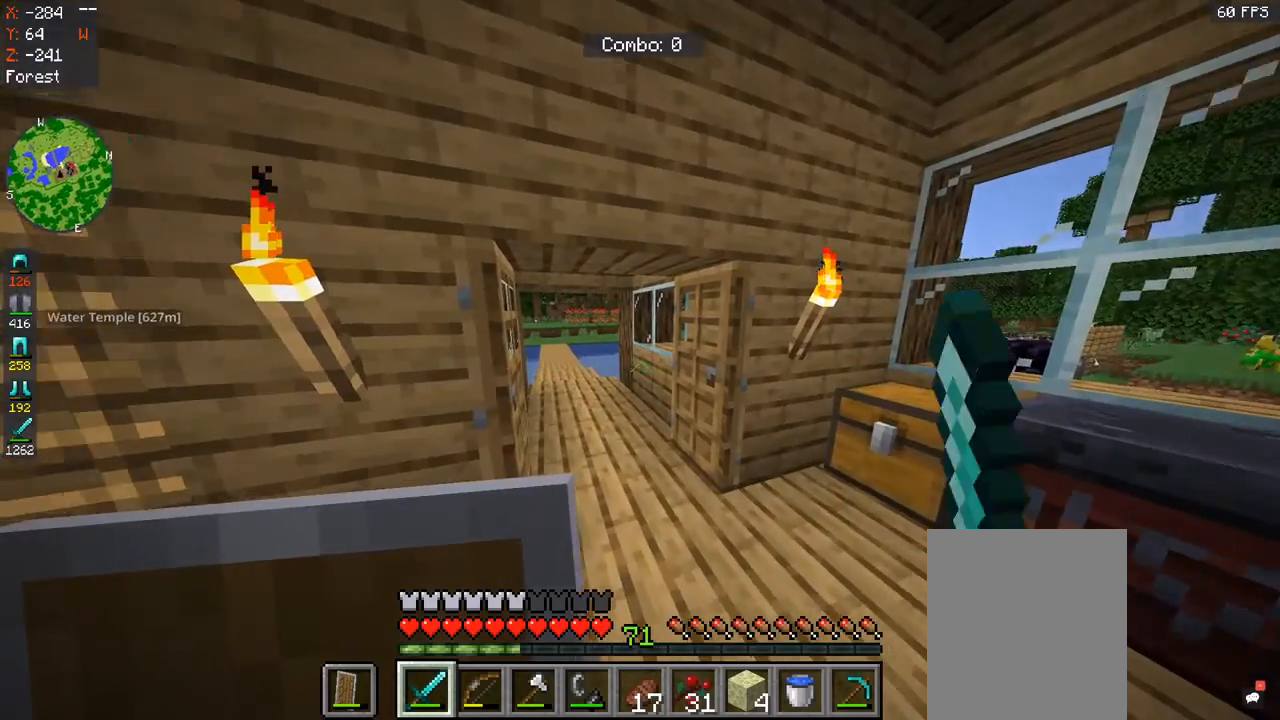
{"keys": ["s"], "mouse": [], "events": [[133, "w", "down"], [300, "w", "up"], [400, "s", "down"]]}
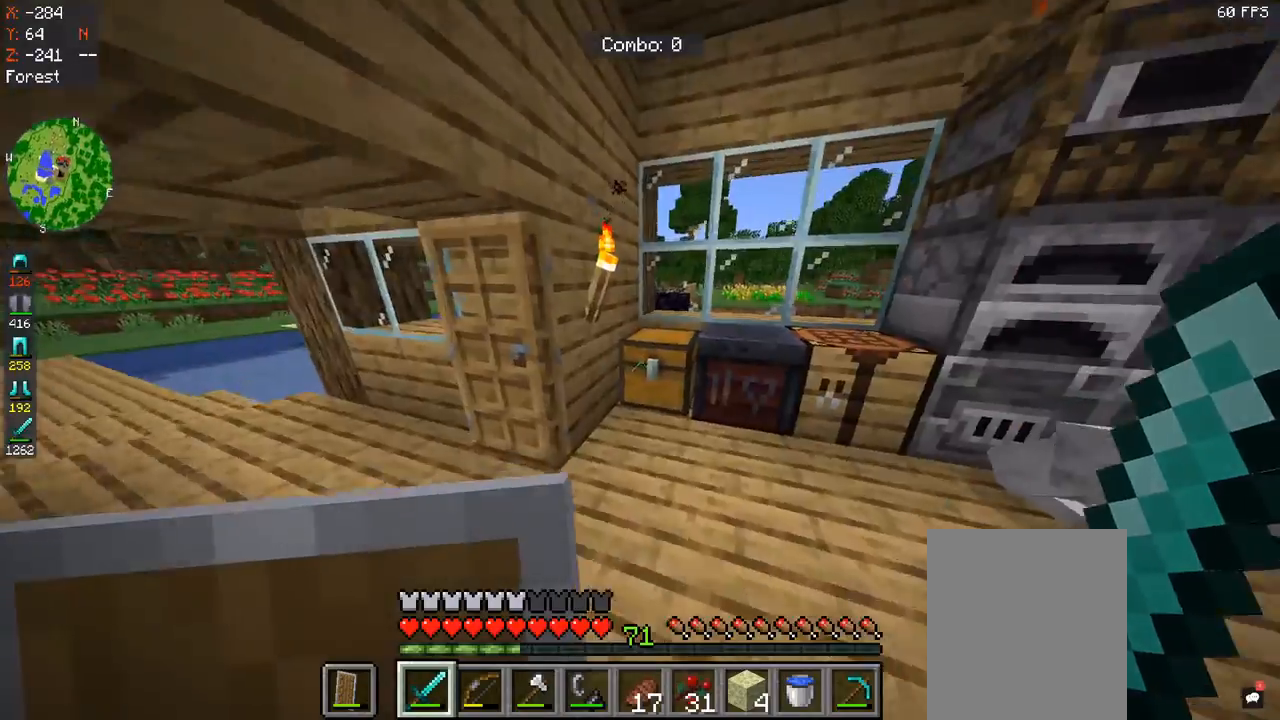
{"keys": ["a", "space", "w"], "mouse": [], "events": [[133, "a", "down"], [267, "s", "up"], [267, "w", "down"], [333, "space", "down"]]}
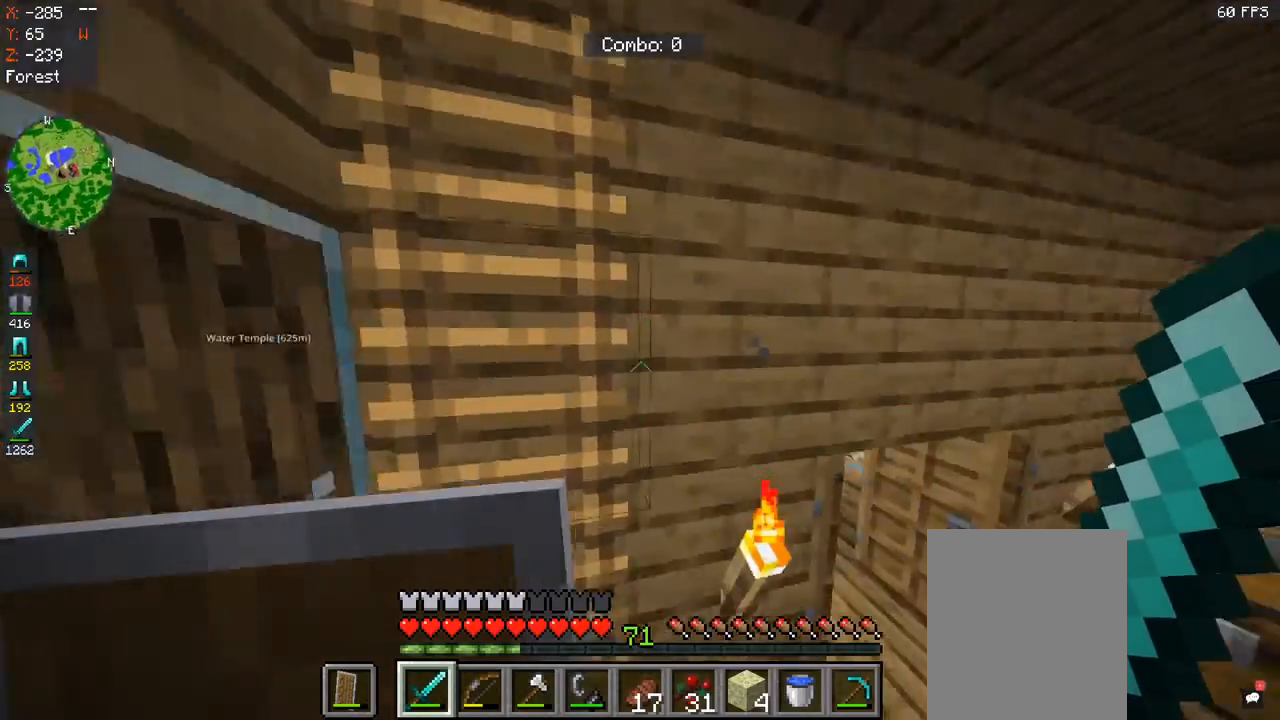
{"keys": [], "mouse": [], "events": [[267, "w", "up"], [367, "a", "up"], [400, "space", "up"]]}
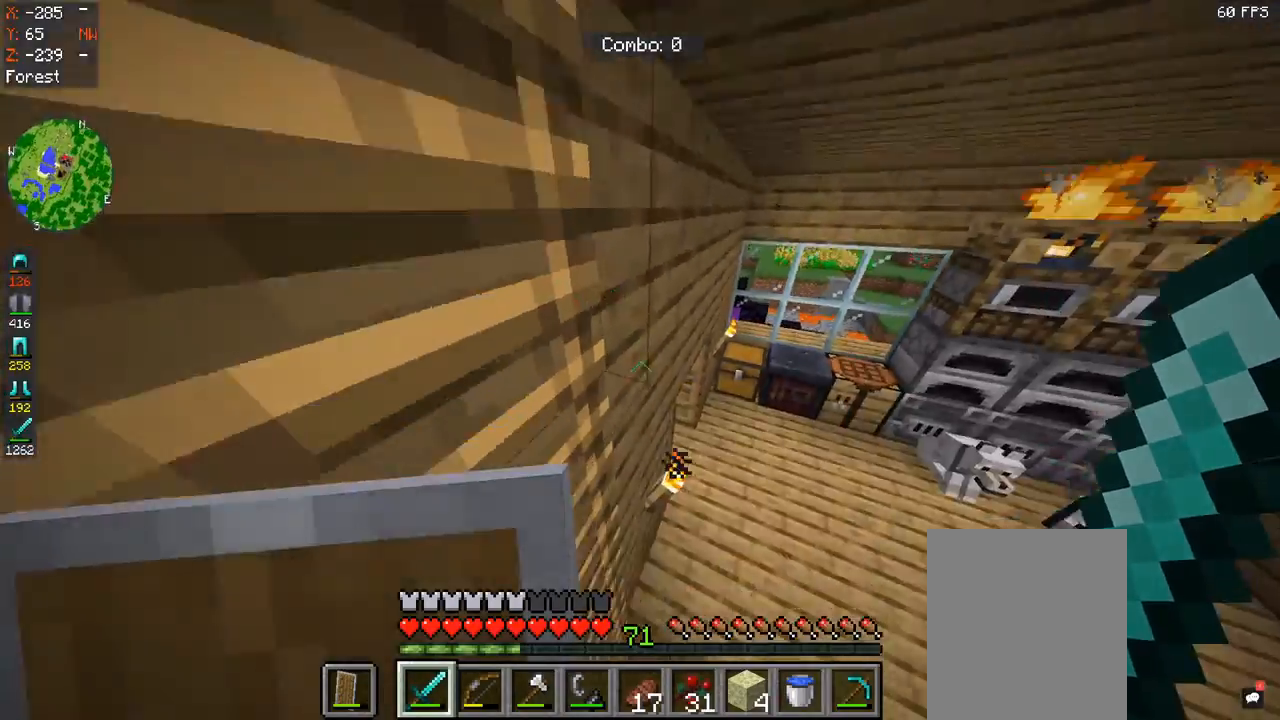
{"keys": [], "mouse": [], "events": []}
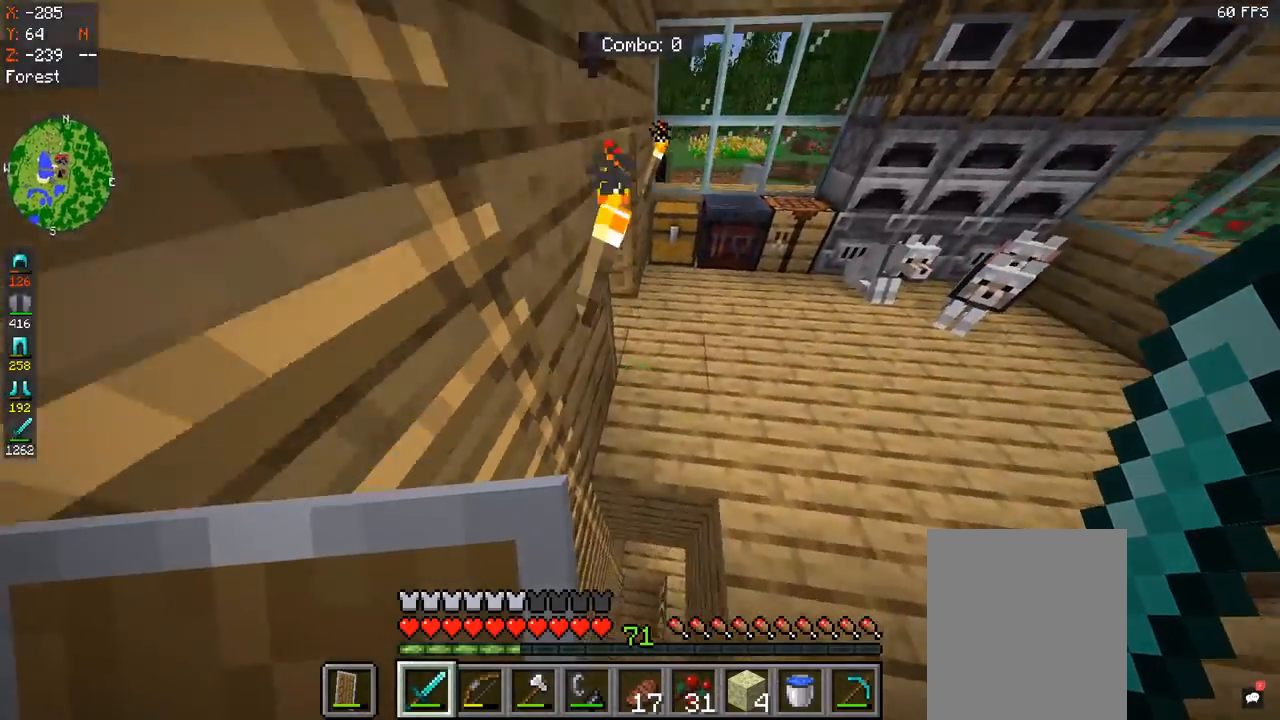
{"keys": [], "mouse": [], "events": []}
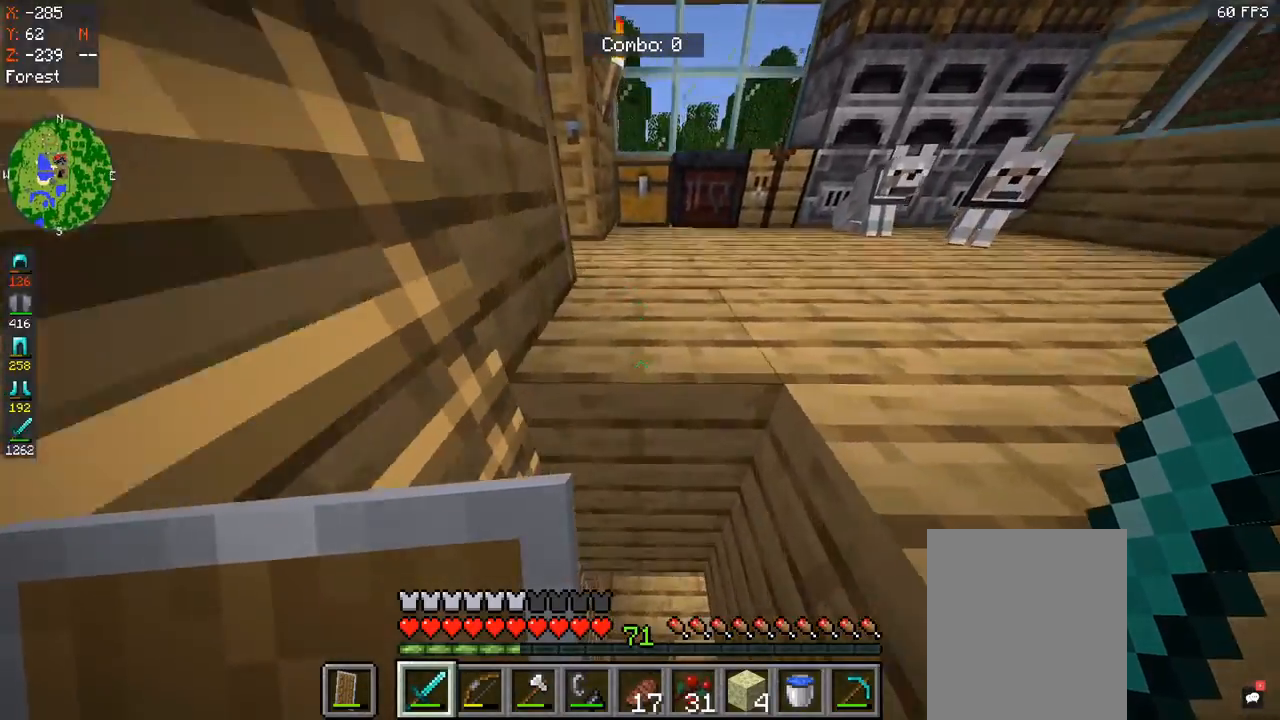
{"keys": [], "mouse": [], "events": []}
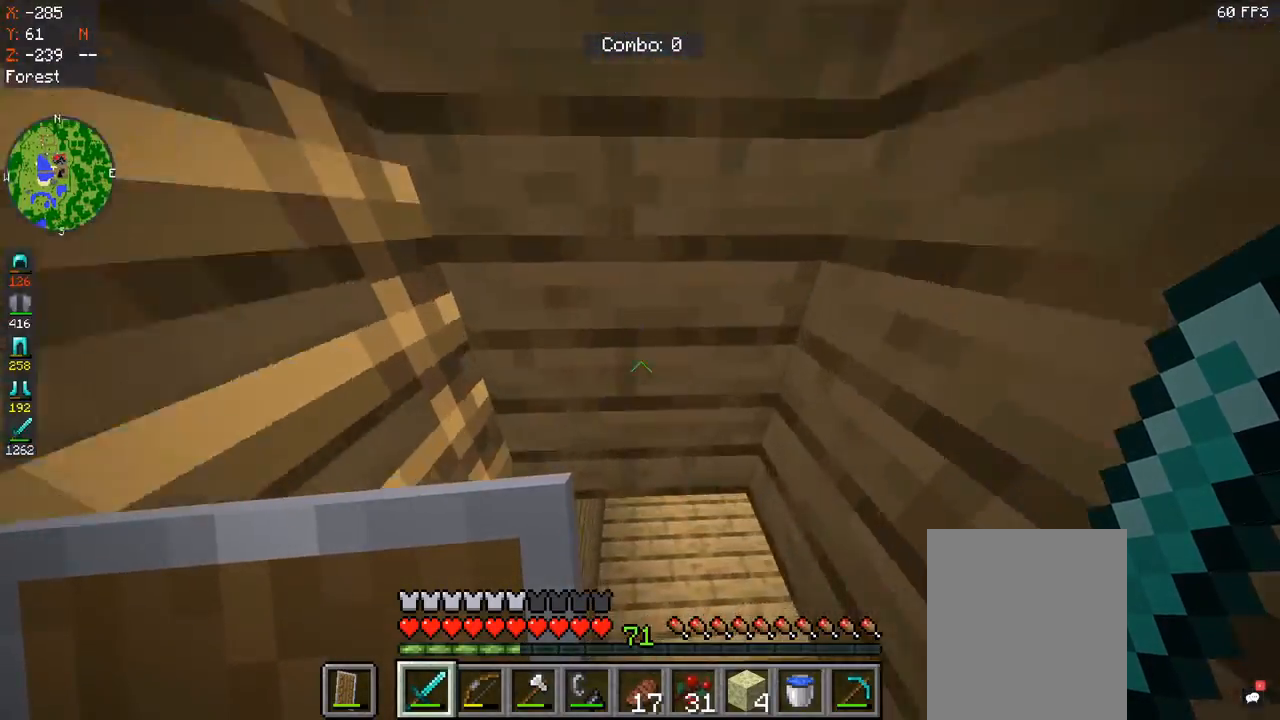
{"keys": [], "mouse": [], "events": []}
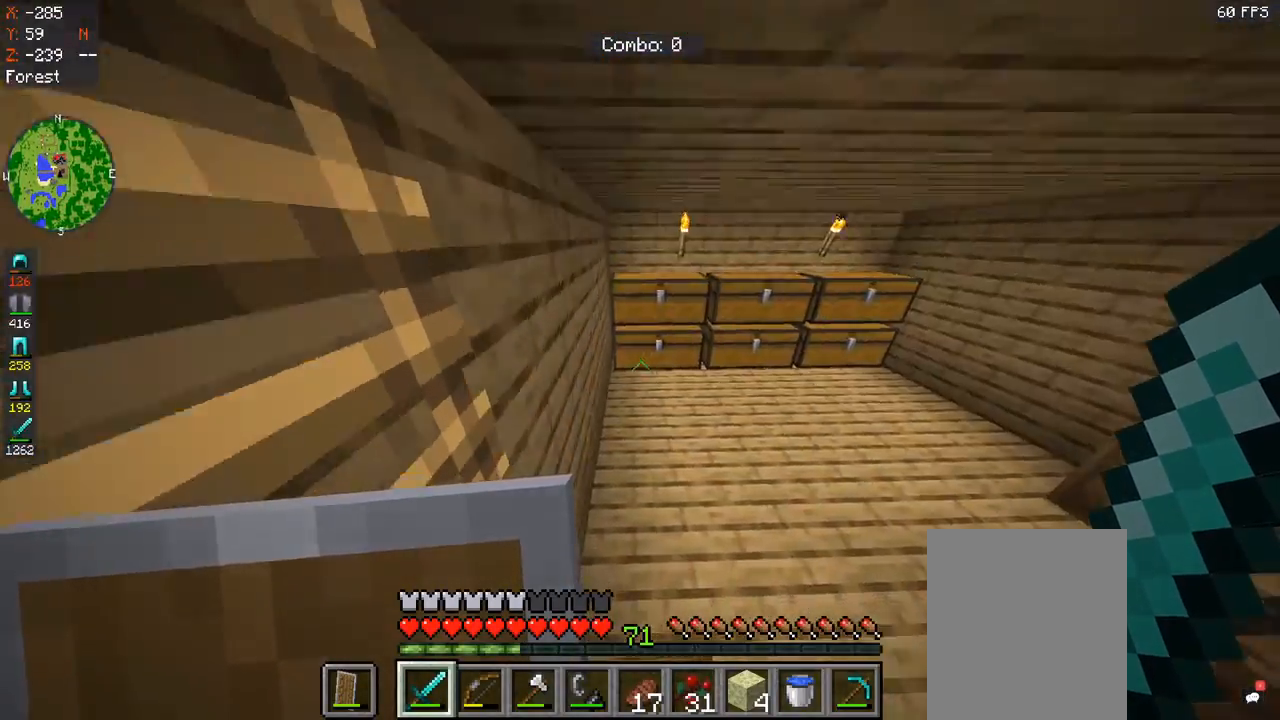
{"keys": ["d", "w"], "mouse": [], "events": [[100, "d", "down"], [333, "w", "down"]]}